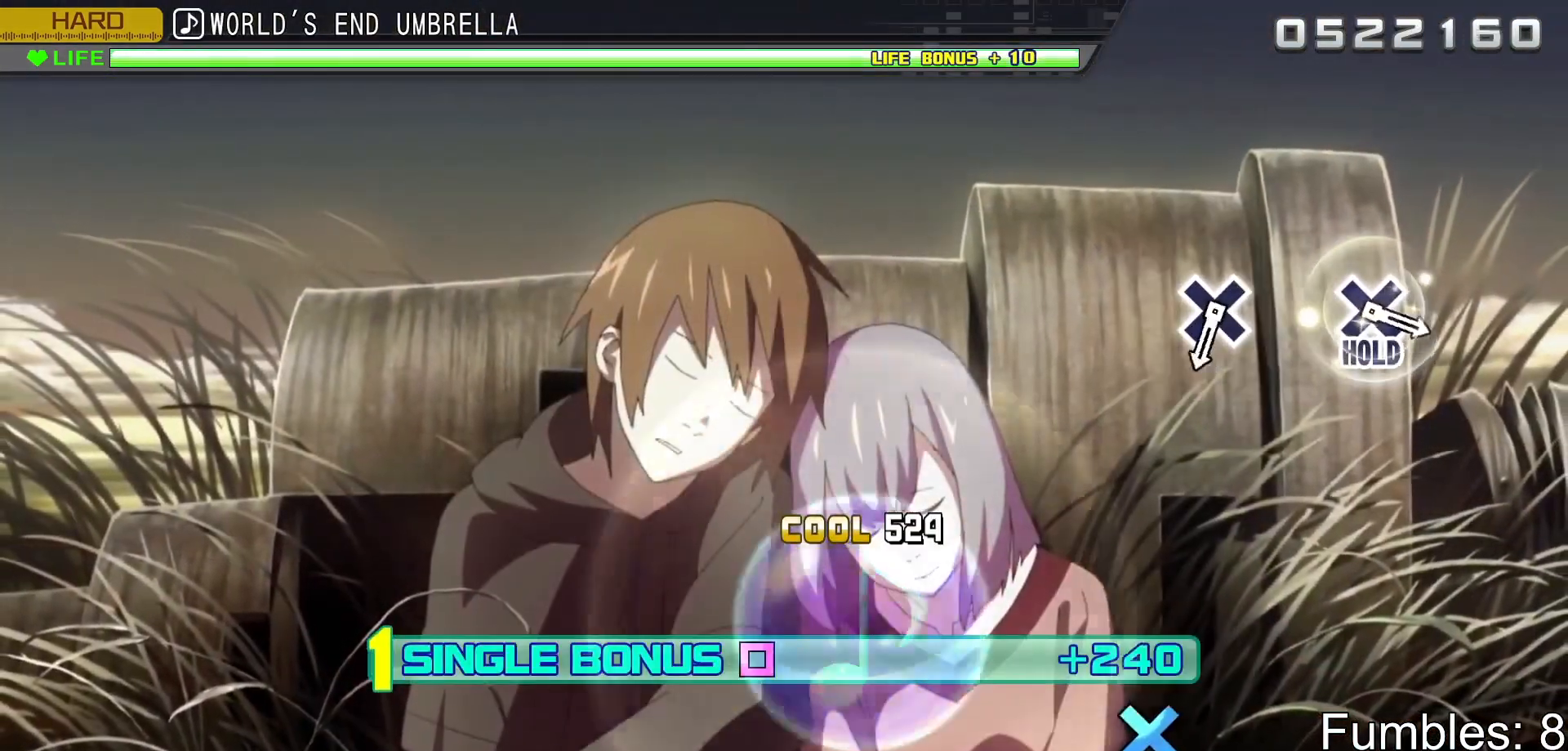
Gameplay with a controller (PlayStation layout); each line is a JSON object with the inputs held at the frame after it. "events" lists button and stick changes between this image and that frame as [ms after this image, input, new state], when the widget could be followed in between. Not read: L3.
{"buttons": ["R2"], "left_stick": "center", "right_stick": "center", "events": [[133, "SQUARE", "up"], [150, "L2", "up"]]}
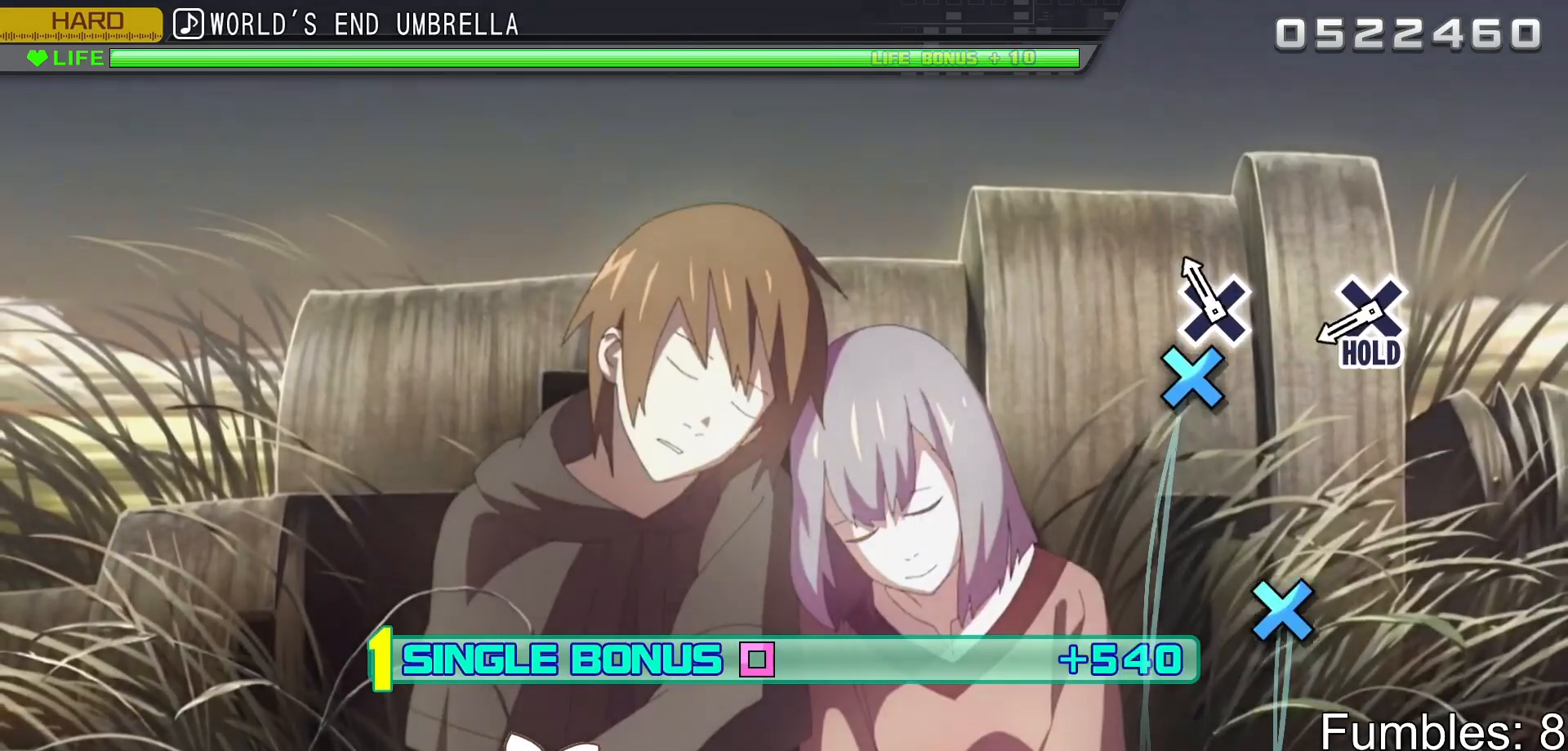
{"buttons": ["CROSS", "R2"], "left_stick": "center", "right_stick": "center", "events": [[117, "CROSS", "down"], [317, "CROSS", "up"], [450, "CROSS", "down"]]}
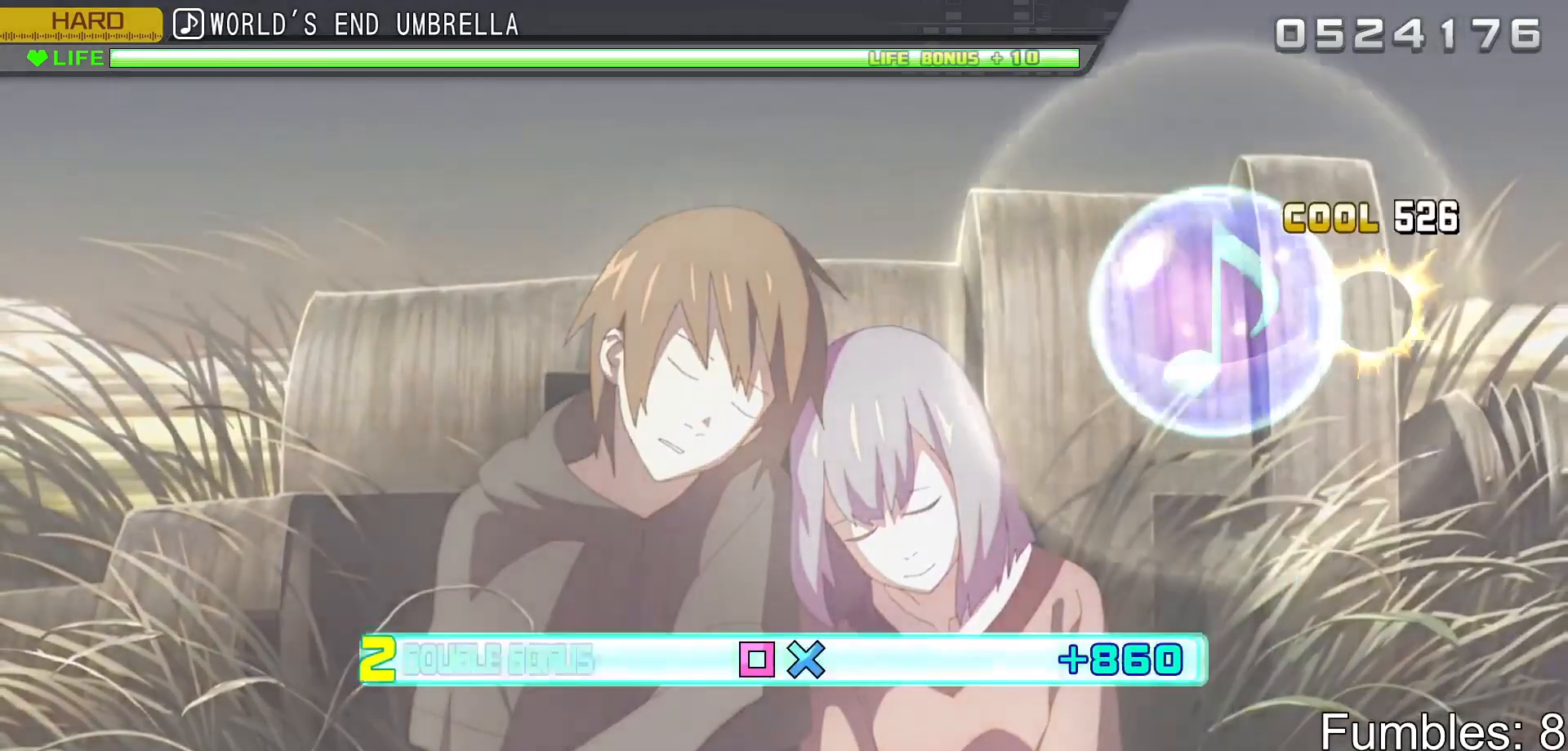
{"buttons": ["L2", "R2"], "left_stick": "center", "right_stick": "center", "events": [[283, "L2", "down"], [500, "CROSS", "up"]]}
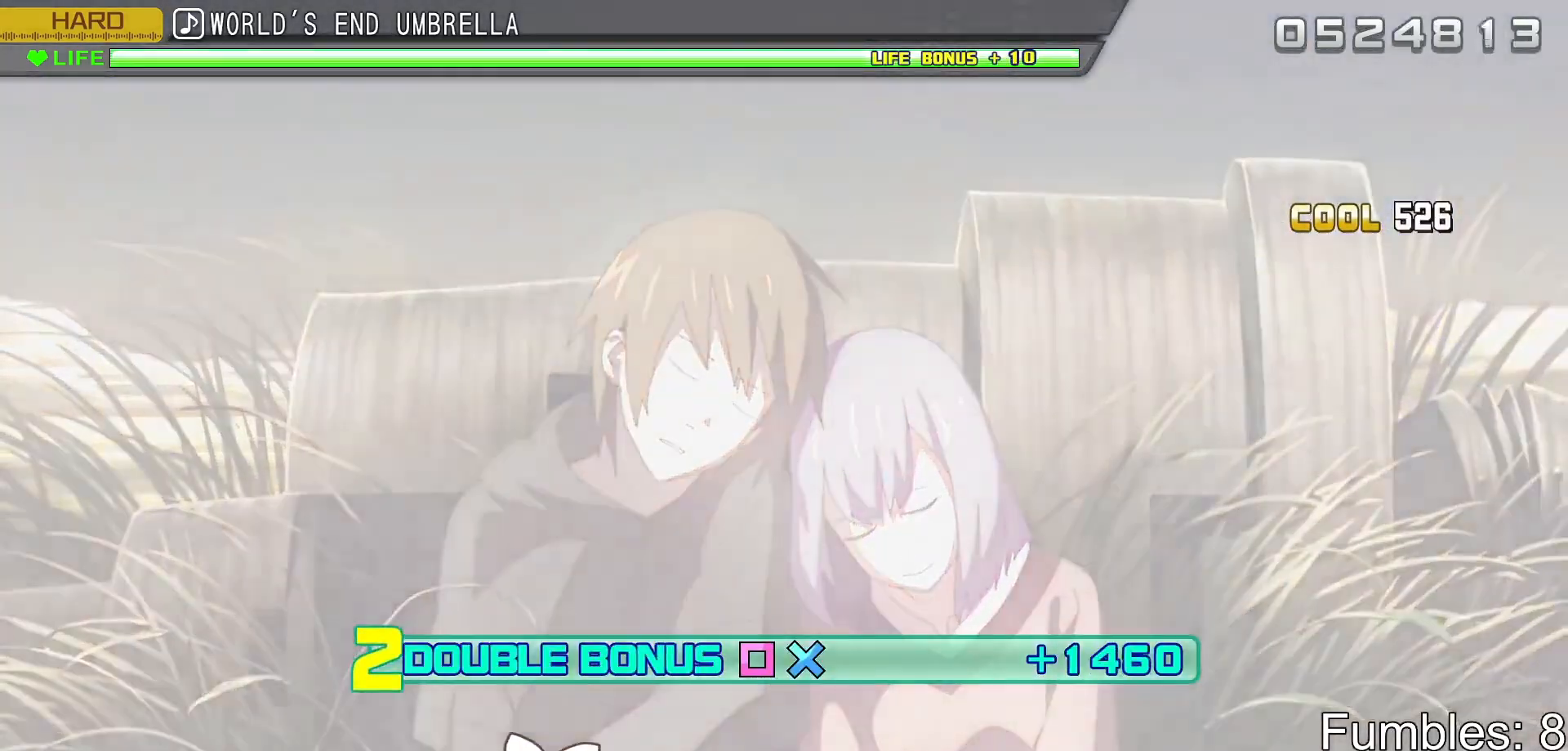
{"buttons": ["L2"], "left_stick": "center", "right_stick": "center", "events": [[17, "R2", "up"]]}
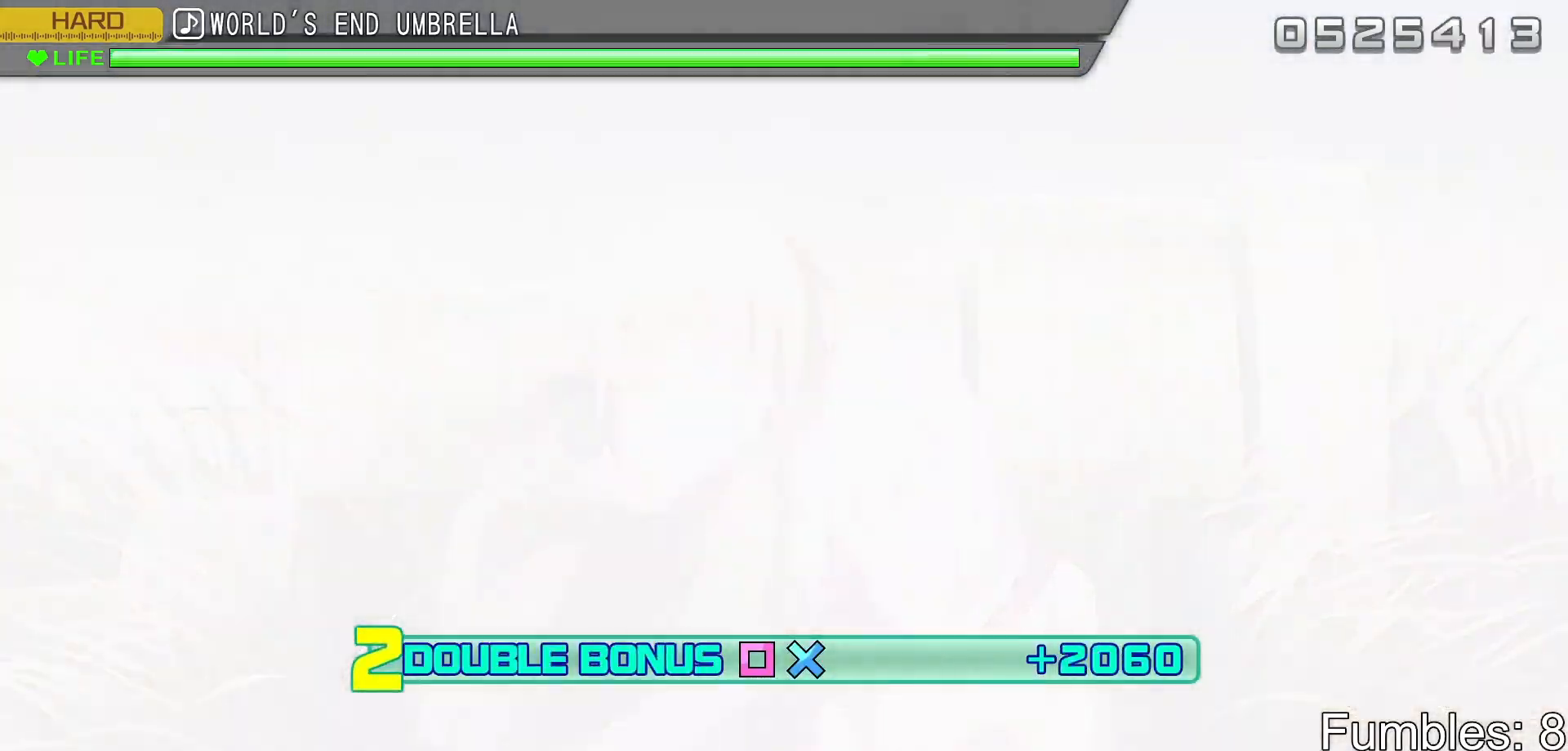
{"buttons": ["L2"], "left_stick": "center", "right_stick": "center", "events": []}
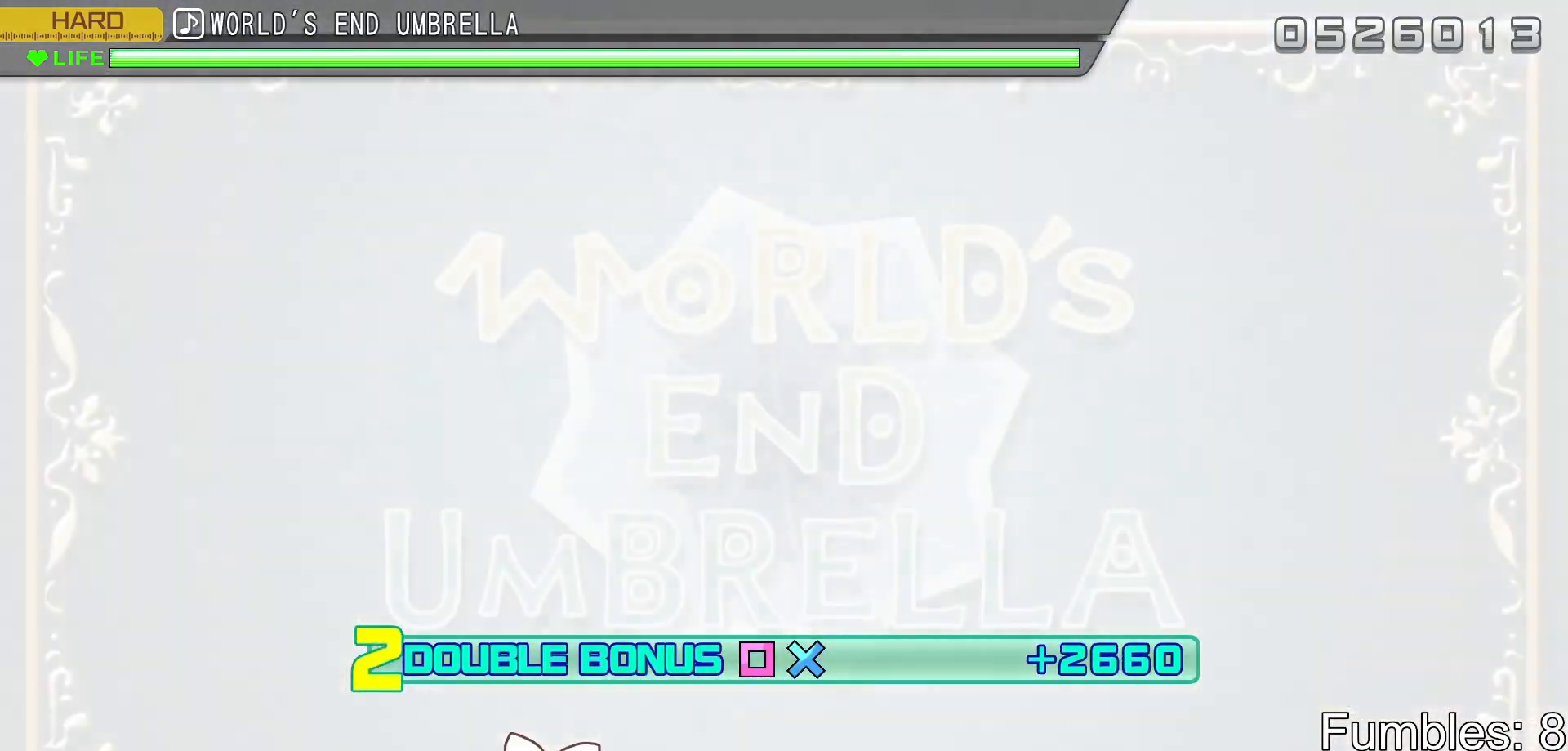
{"buttons": ["L2", "R2"], "left_stick": "center", "right_stick": "center", "events": [[383, "R2", "down"]]}
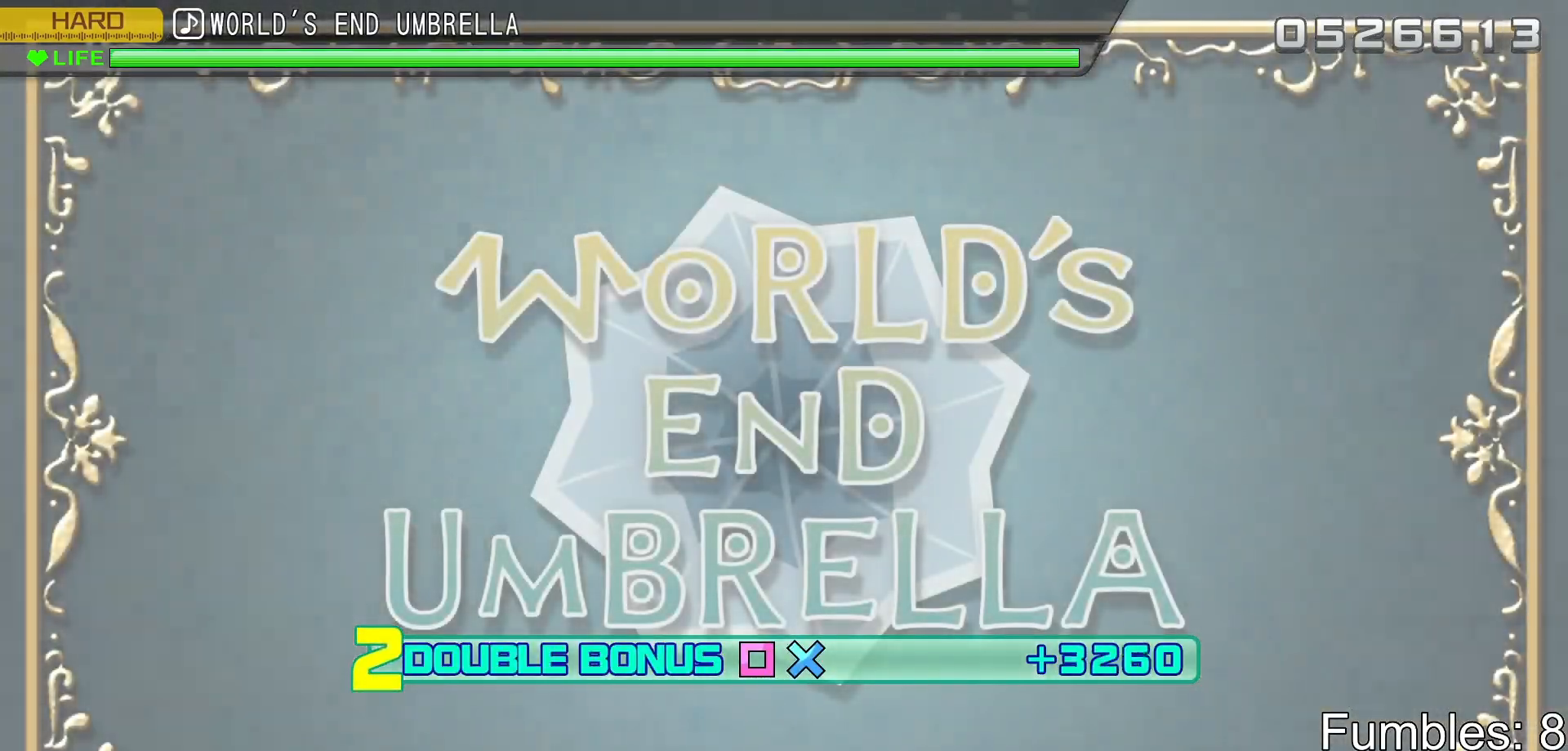
{"buttons": ["R2"], "left_stick": "center", "right_stick": "center", "events": [[333, "L2", "up"]]}
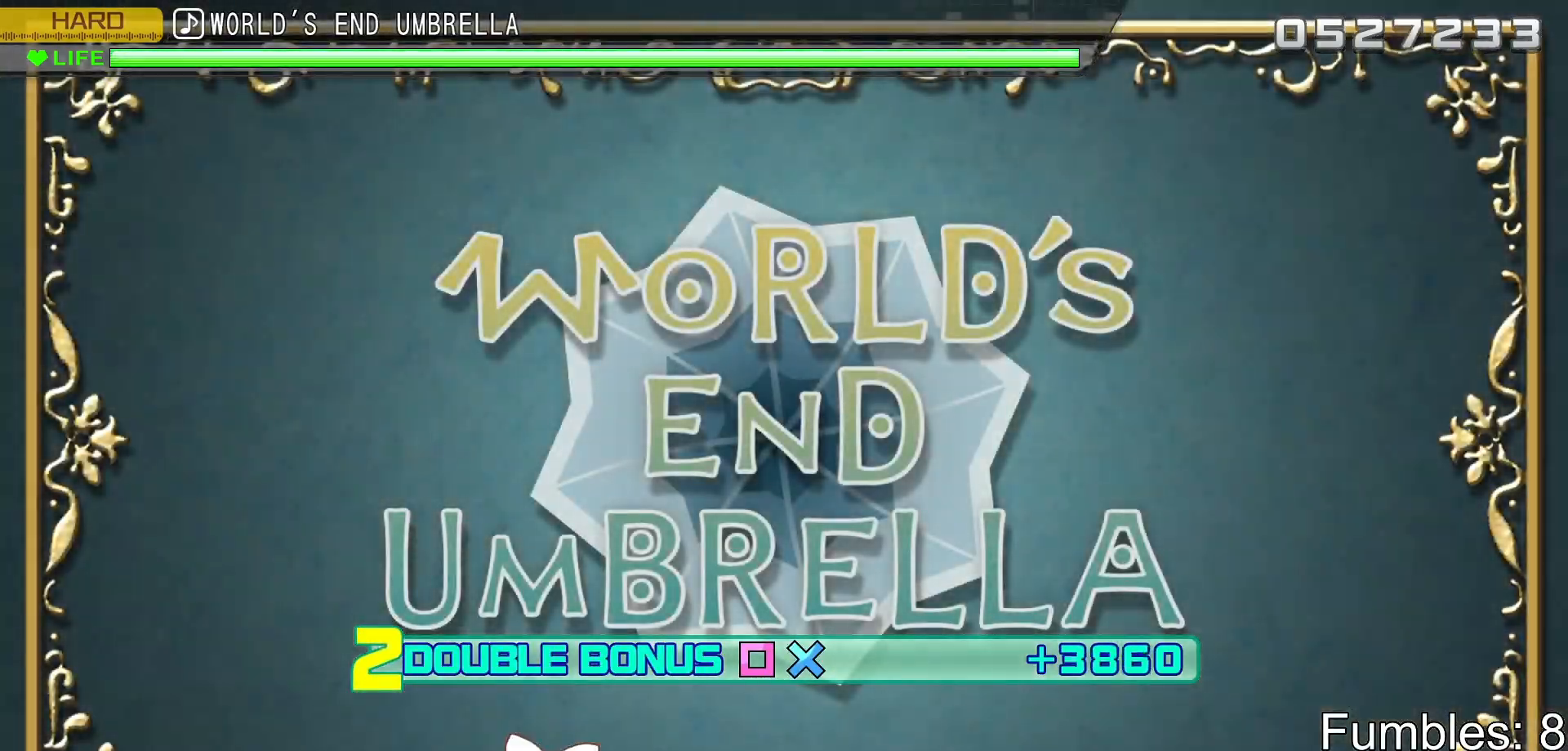
{"buttons": ["L2"], "left_stick": "center", "right_stick": "center", "events": [[83, "L2", "down"], [383, "R2", "up"]]}
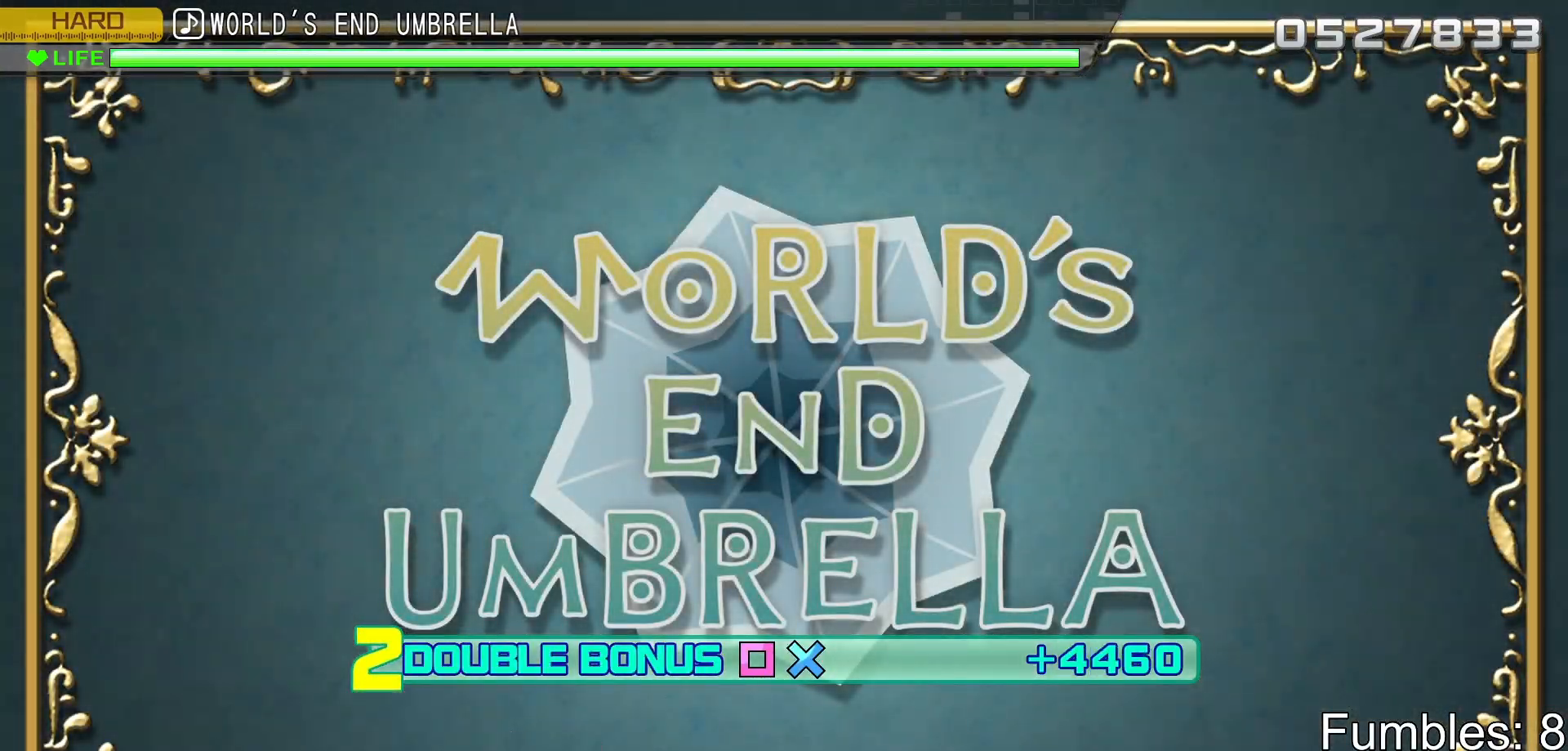
{"buttons": ["R2"], "left_stick": "center", "right_stick": "center", "events": [[267, "R2", "down"], [500, "L2", "up"]]}
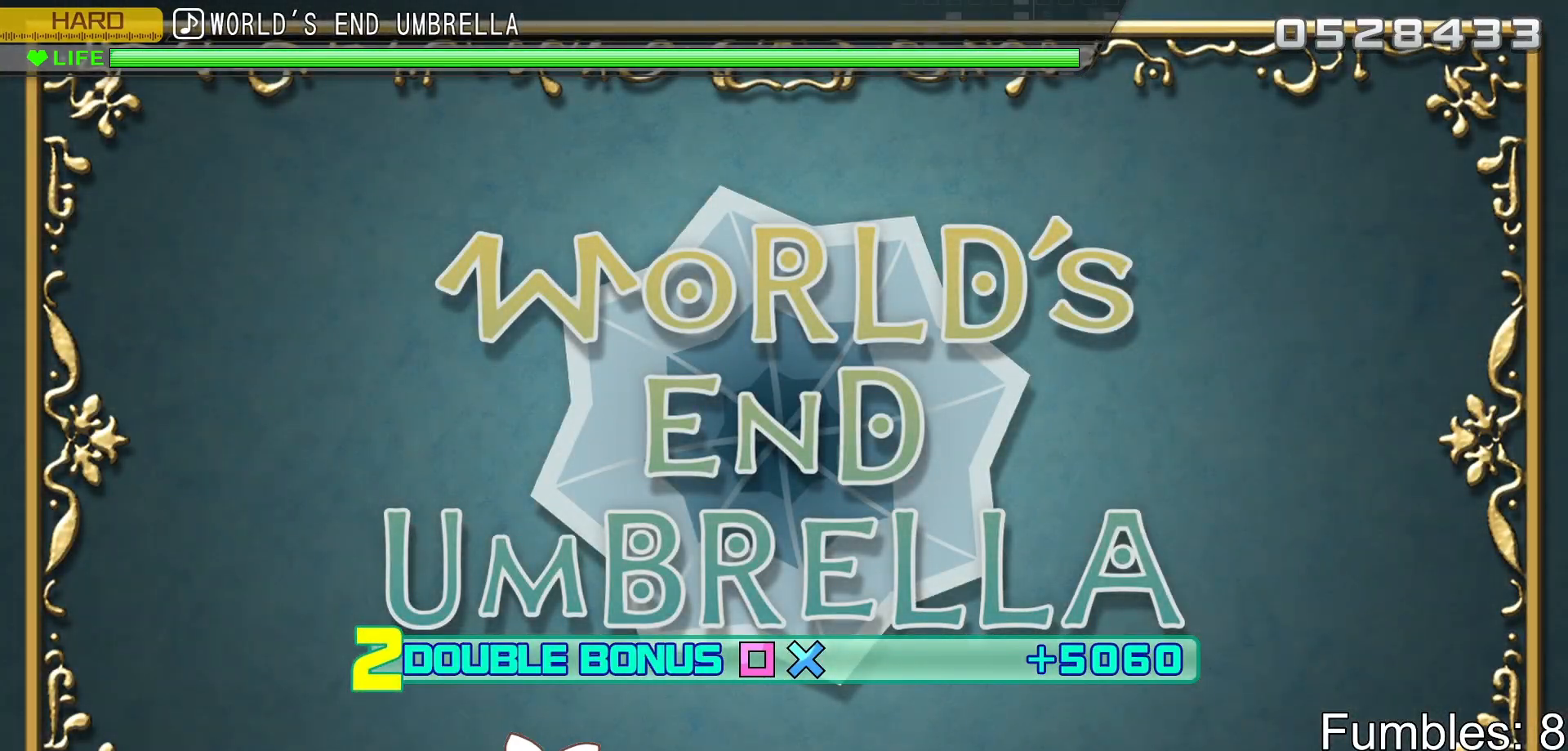
{"buttons": ["L2", "R2"], "left_stick": "center", "right_stick": "center", "events": [[450, "L2", "down"]]}
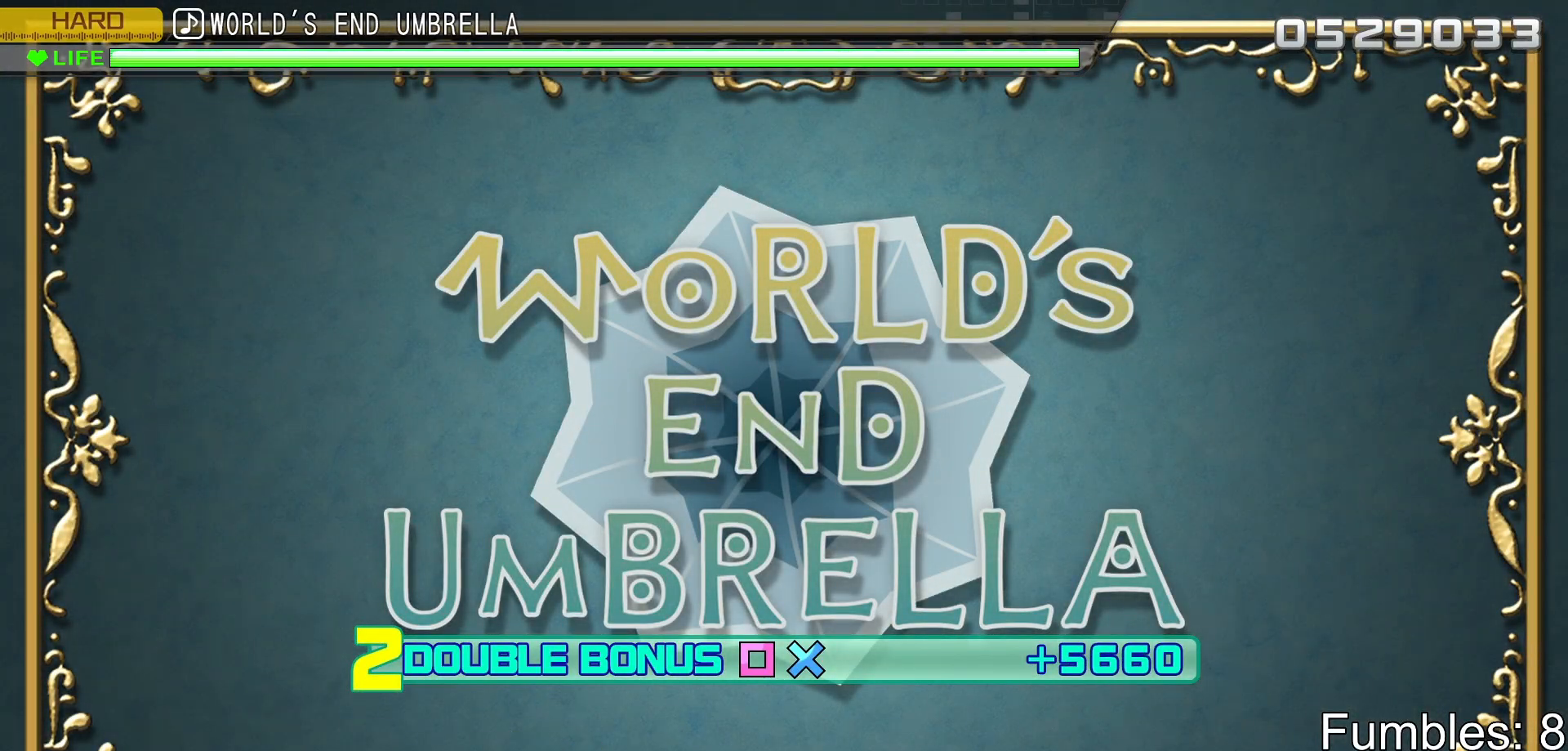
{"buttons": ["L2"], "left_stick": "center", "right_stick": "center", "events": [[100, "R2", "up"]]}
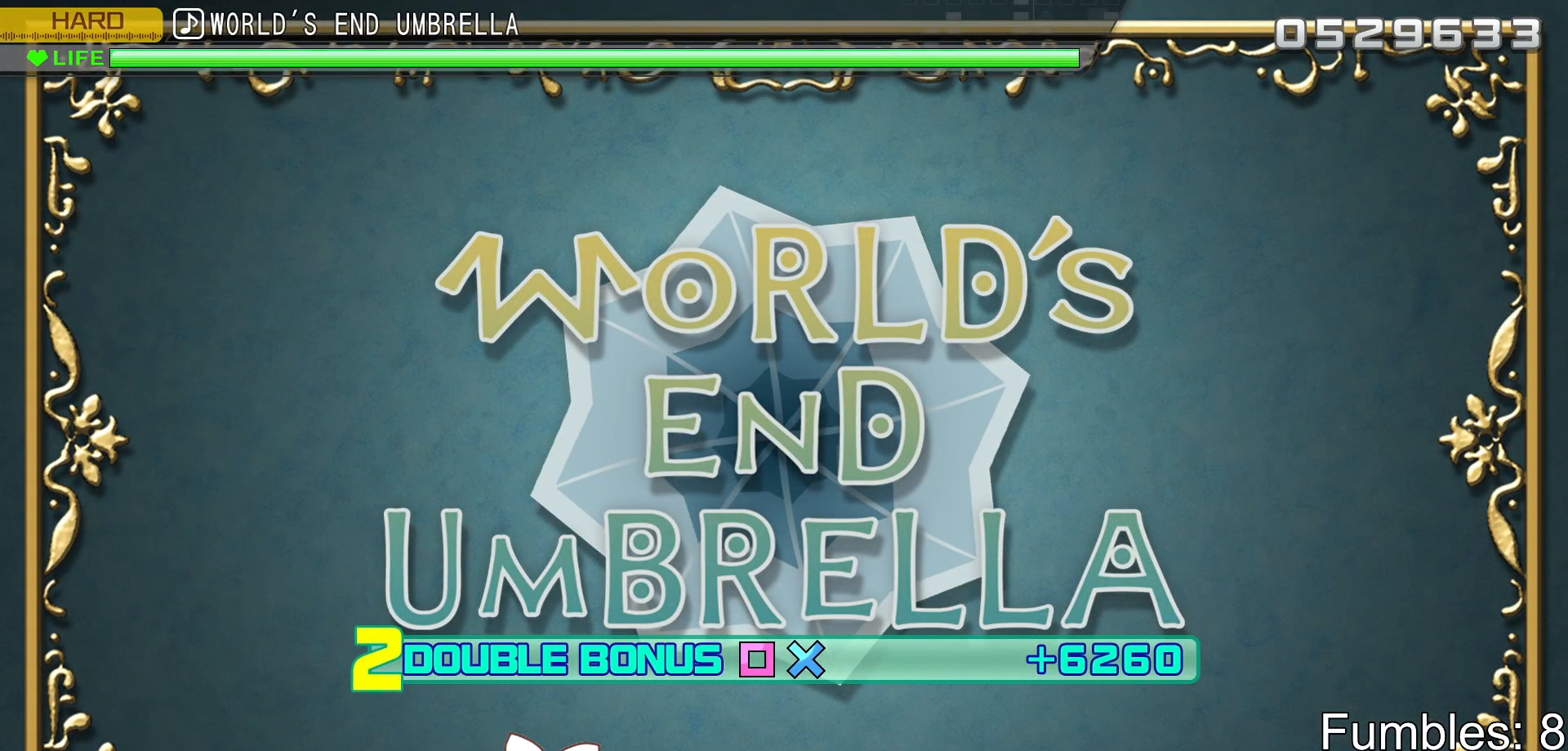
{"buttons": ["L2"], "left_stick": "center", "right_stick": "center", "events": []}
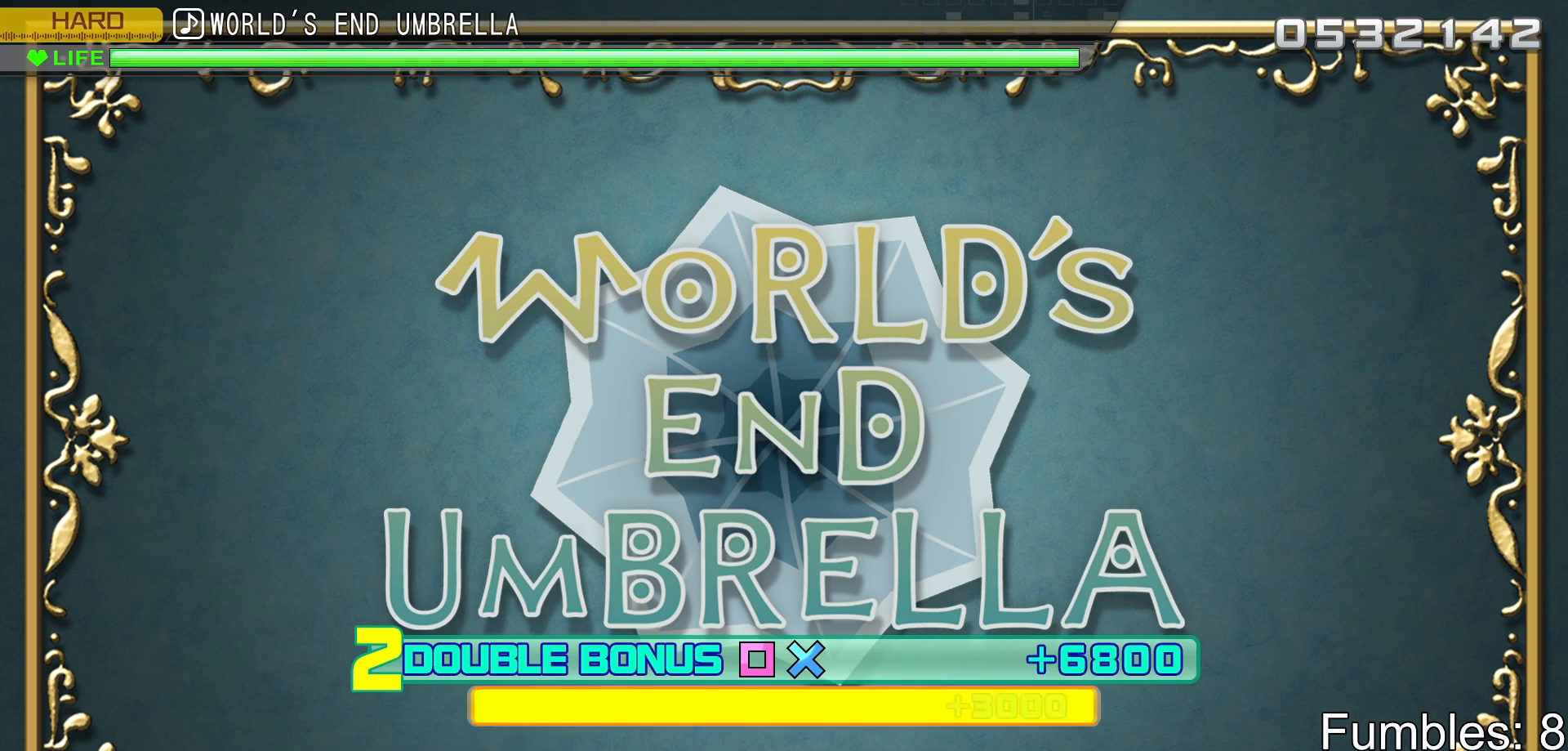
{"buttons": ["L2"], "left_stick": "center", "right_stick": "center", "events": []}
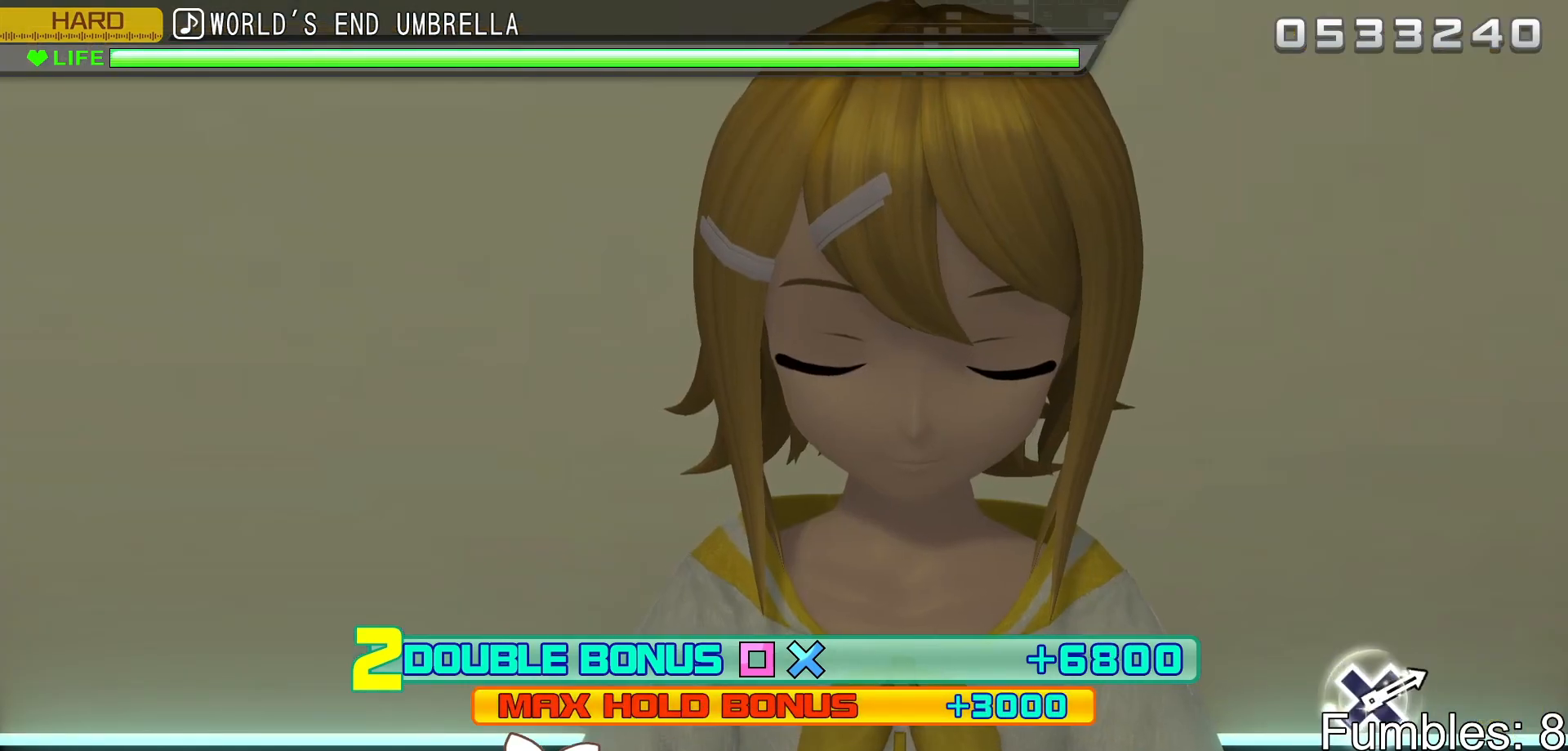
{"buttons": ["L2"], "left_stick": "center", "right_stick": "center", "events": []}
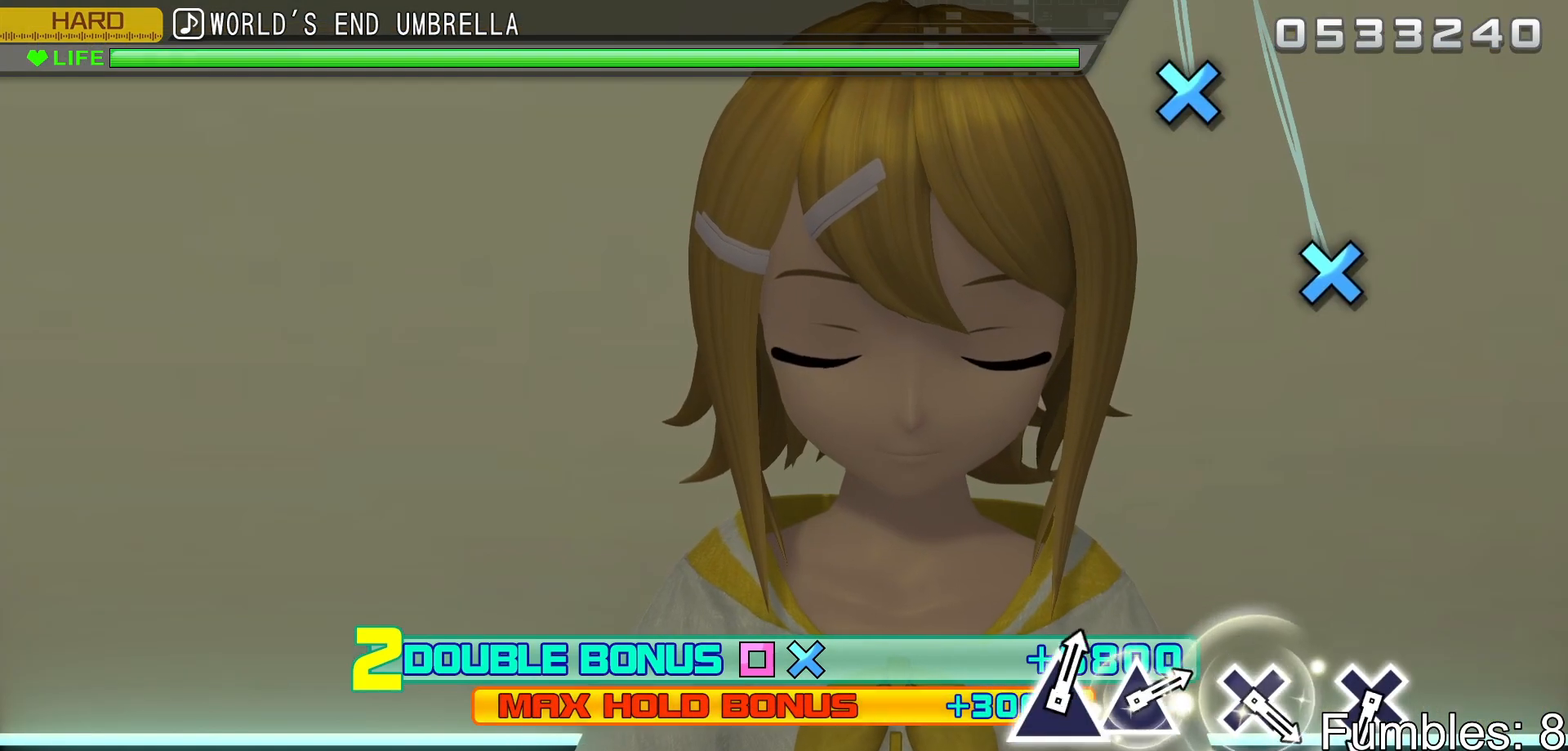
{"buttons": ["L2"], "left_stick": "center", "right_stick": "center", "events": []}
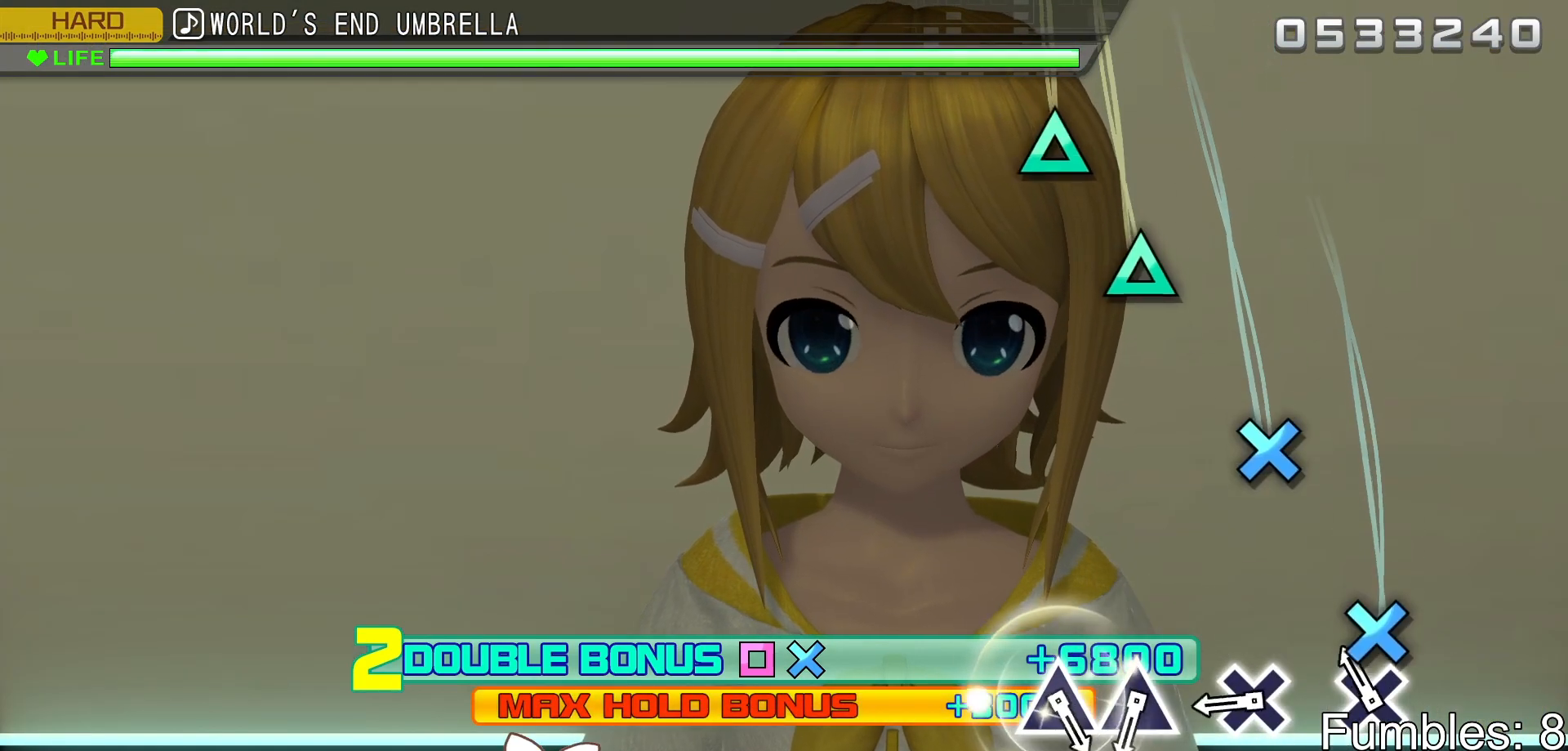
{"buttons": ["CROSS", "L2"], "left_stick": "center", "right_stick": "center", "events": [[100, "CROSS", "down"], [267, "CROSS", "up"], [350, "CROSS", "down"]]}
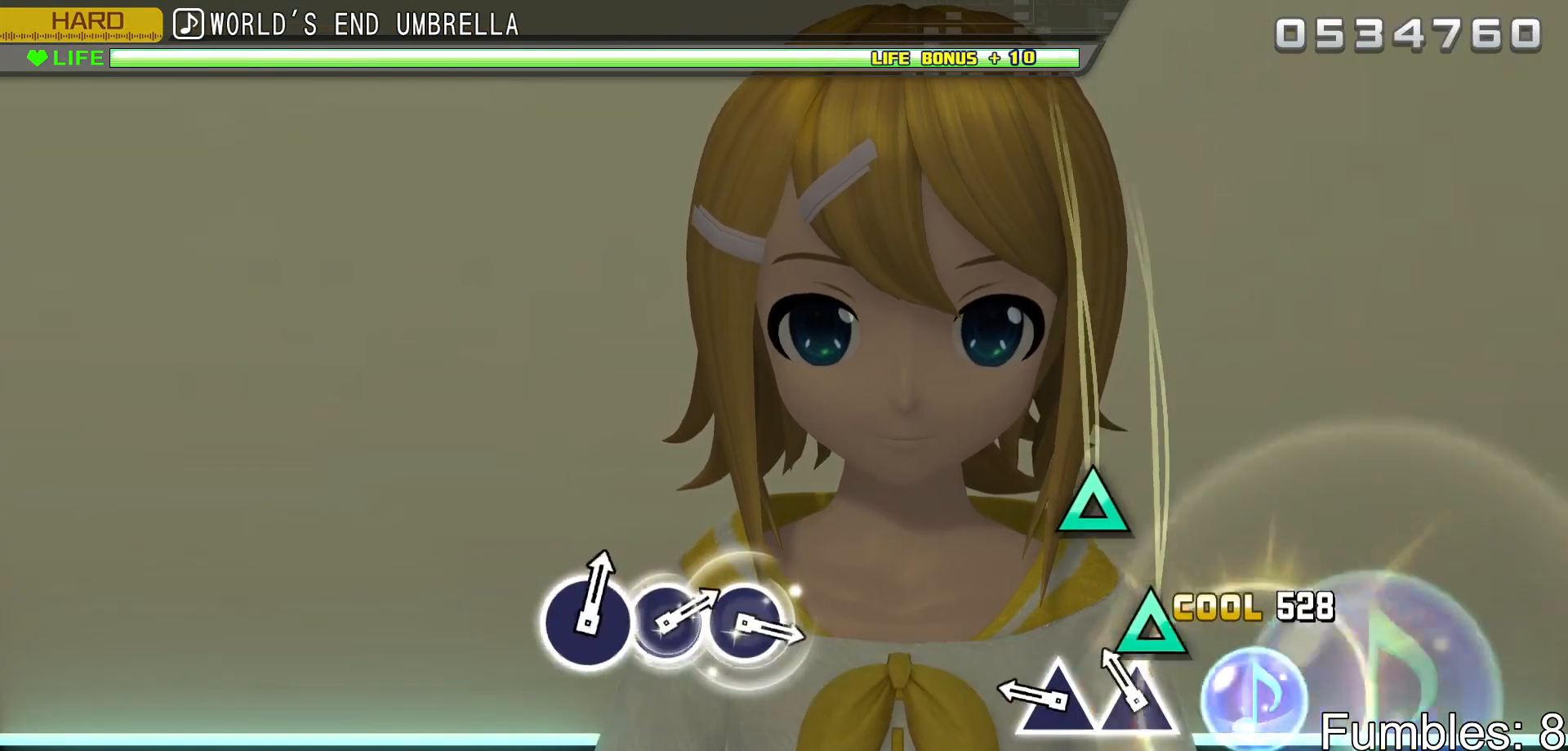
{"buttons": ["L2"], "left_stick": "center", "right_stick": "center", "events": [[17, "CROSS", "up"], [117, "TRIANGLE", "down"], [217, "TRIANGLE", "up"], [283, "TRIANGLE", "down"], [467, "TRIANGLE", "up"]]}
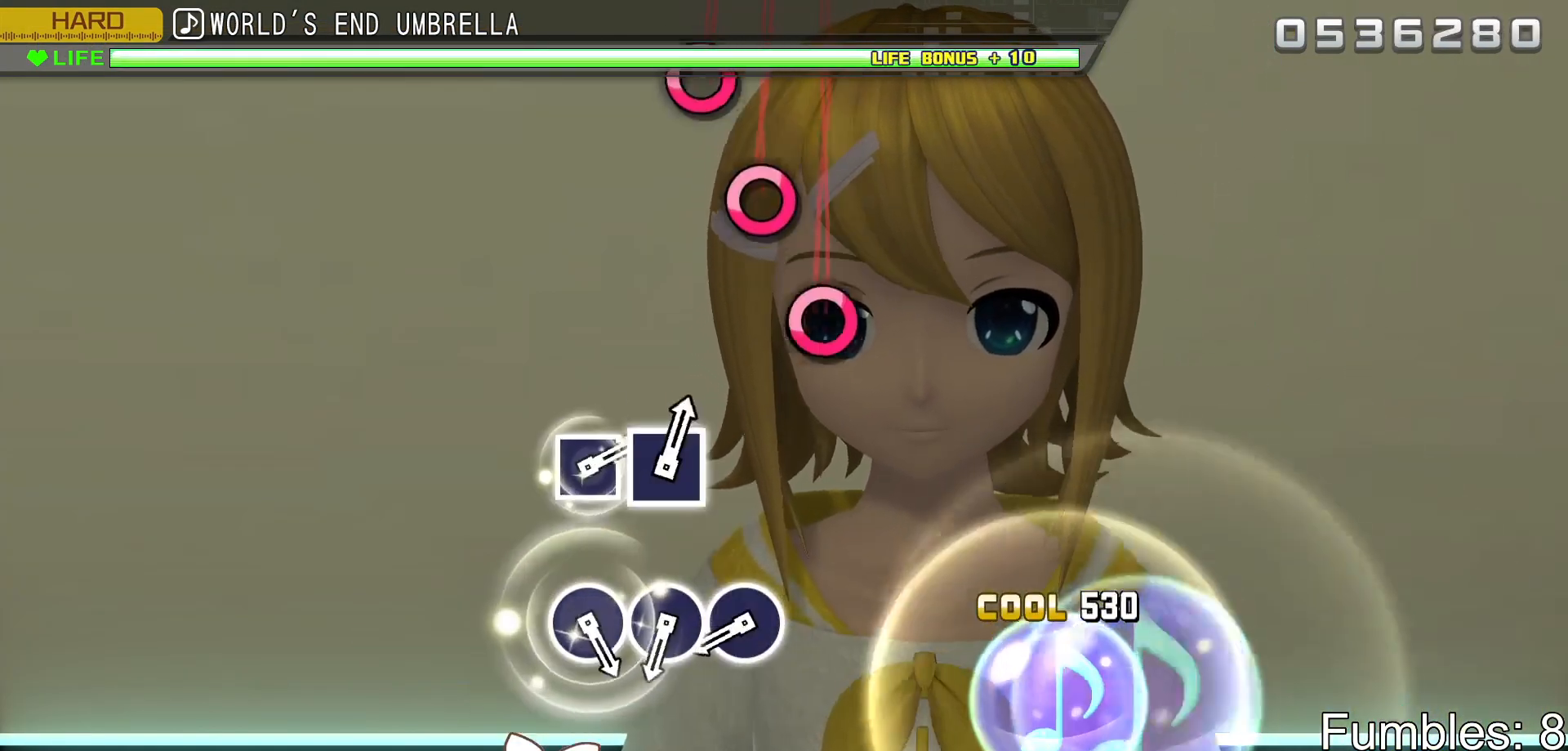
{"buttons": ["CIRCLE", "L2"], "left_stick": "center", "right_stick": "center", "events": [[450, "CIRCLE", "down"]]}
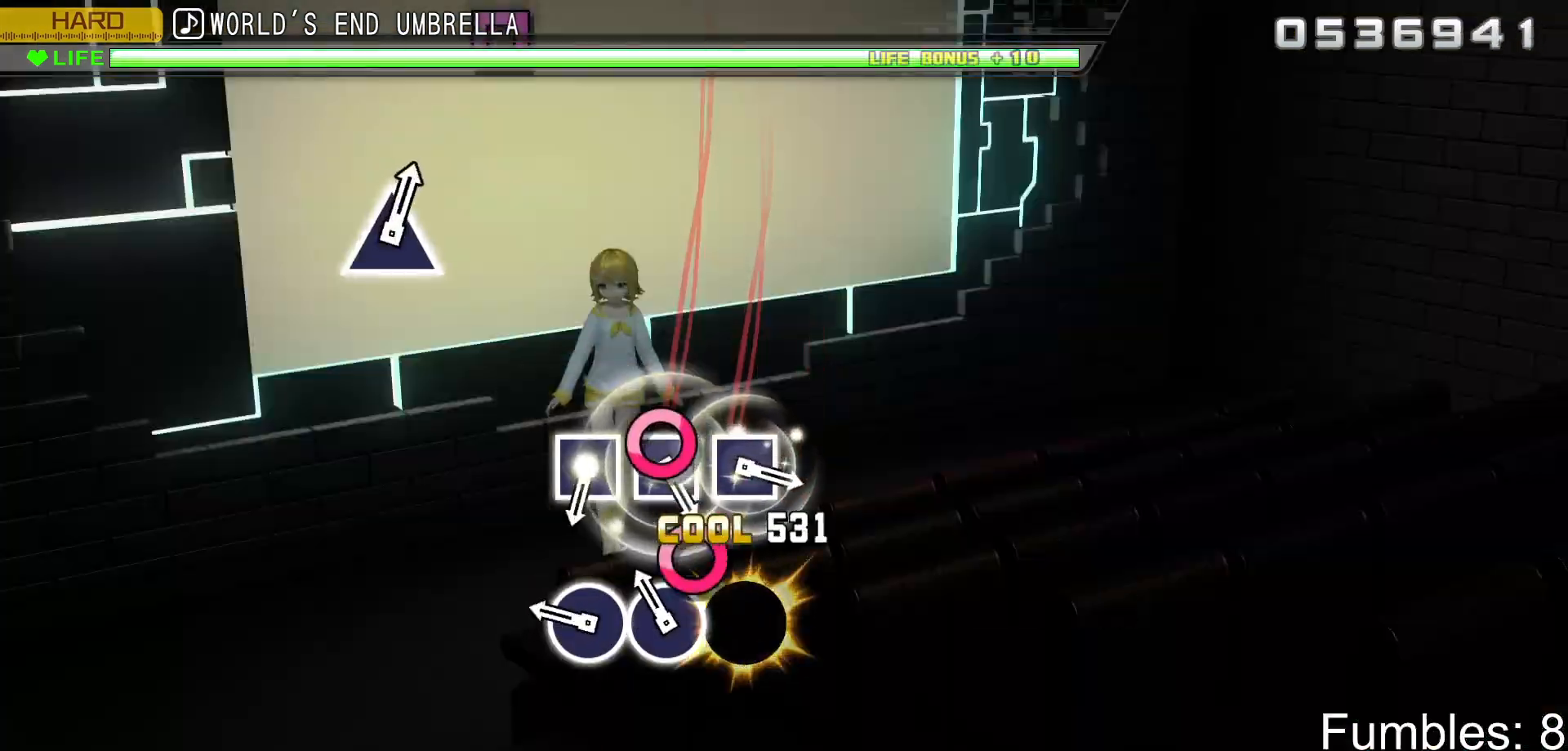
{"buttons": ["L2"], "left_stick": "center", "right_stick": "center", "events": [[50, "CIRCLE", "up"], [117, "CIRCLE", "down"], [217, "CIRCLE", "up"], [283, "CIRCLE", "down"], [433, "CIRCLE", "up"]]}
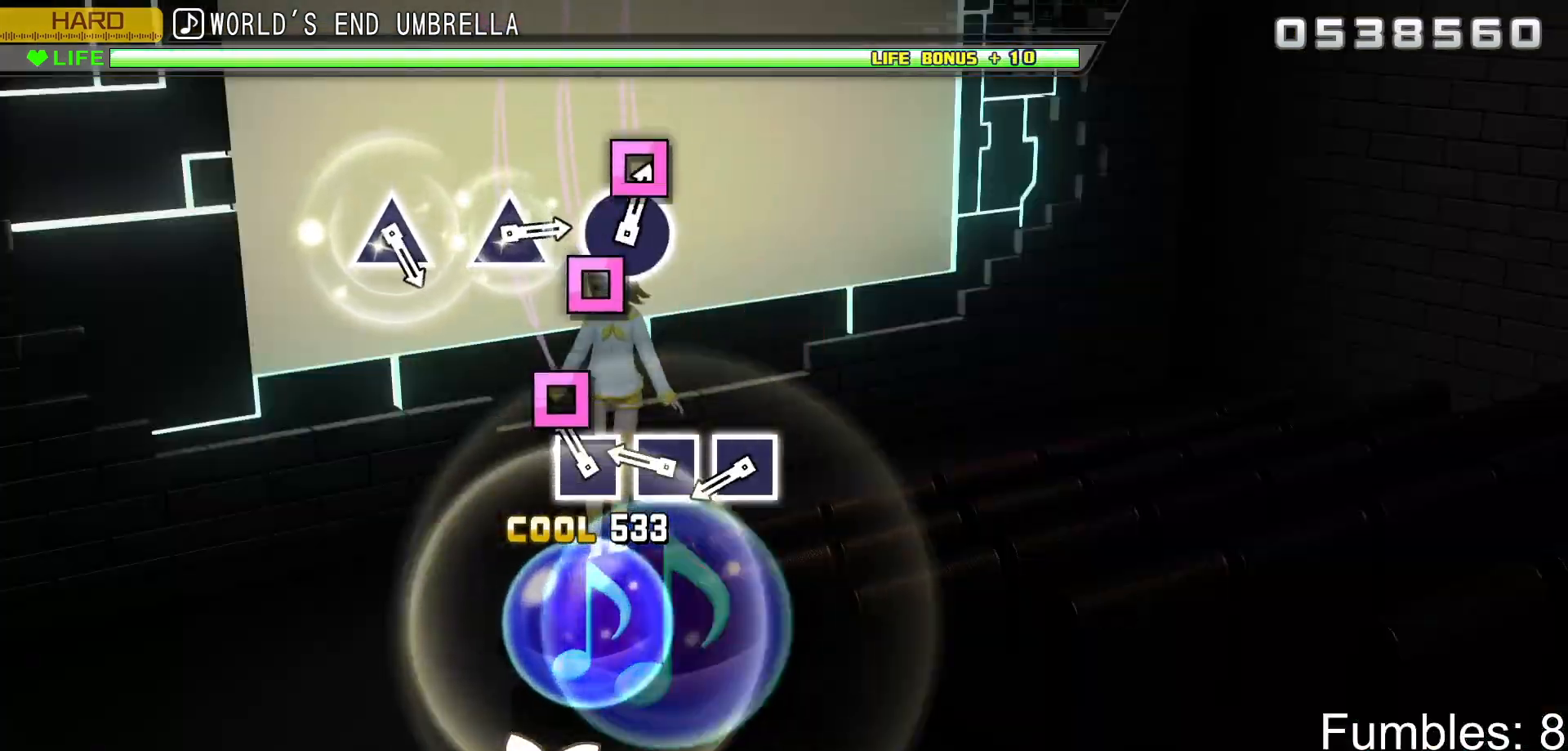
{"buttons": ["SQUARE", "L2"], "left_stick": "center", "right_stick": "center", "events": [[117, "SQUARE", "down"], [200, "SQUARE", "up"], [283, "SQUARE", "down"], [383, "SQUARE", "up"], [450, "SQUARE", "down"]]}
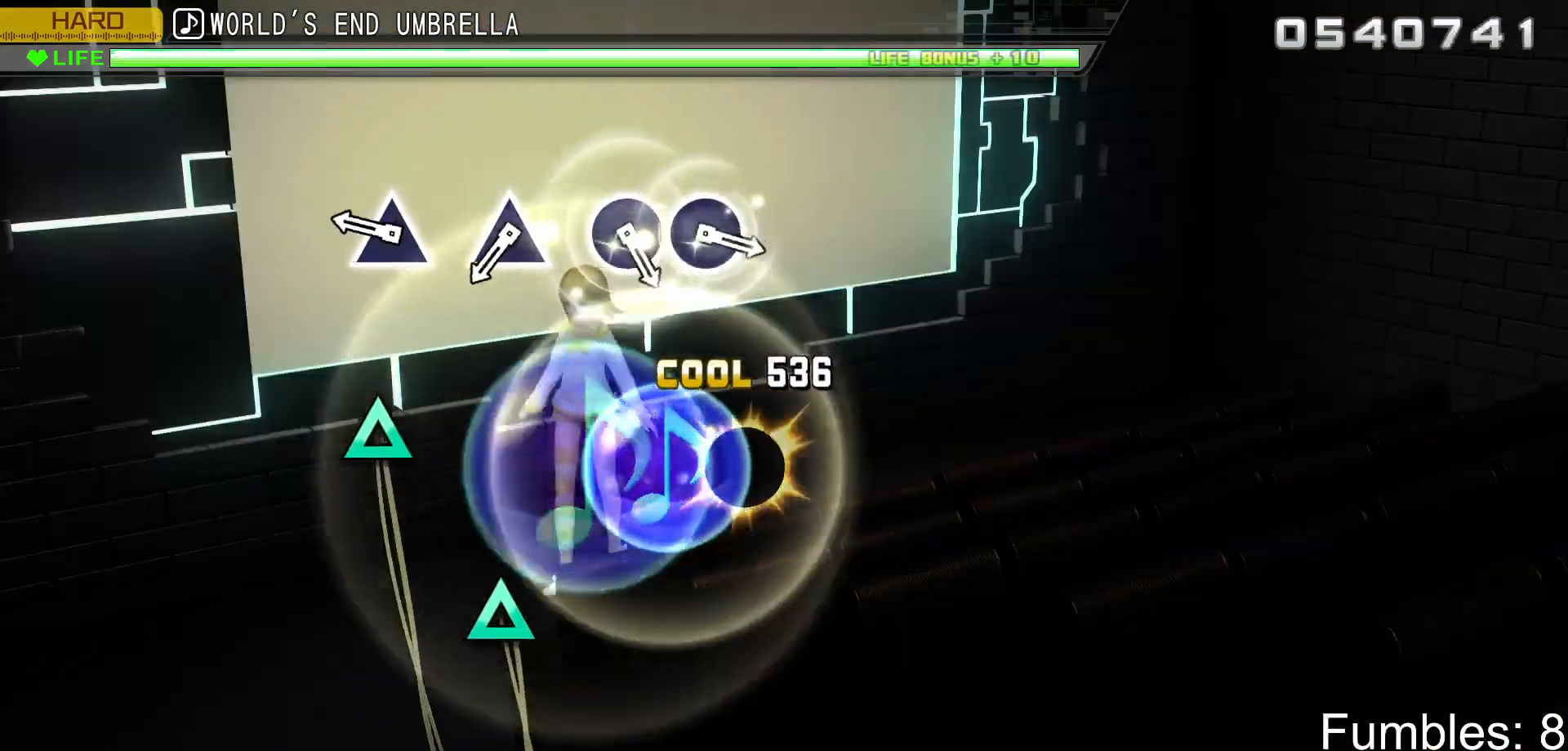
{"buttons": ["L2"], "left_stick": "center", "right_stick": "center", "events": [[117, "SQUARE", "up"], [267, "TRIANGLE", "down"], [433, "TRIANGLE", "up"]]}
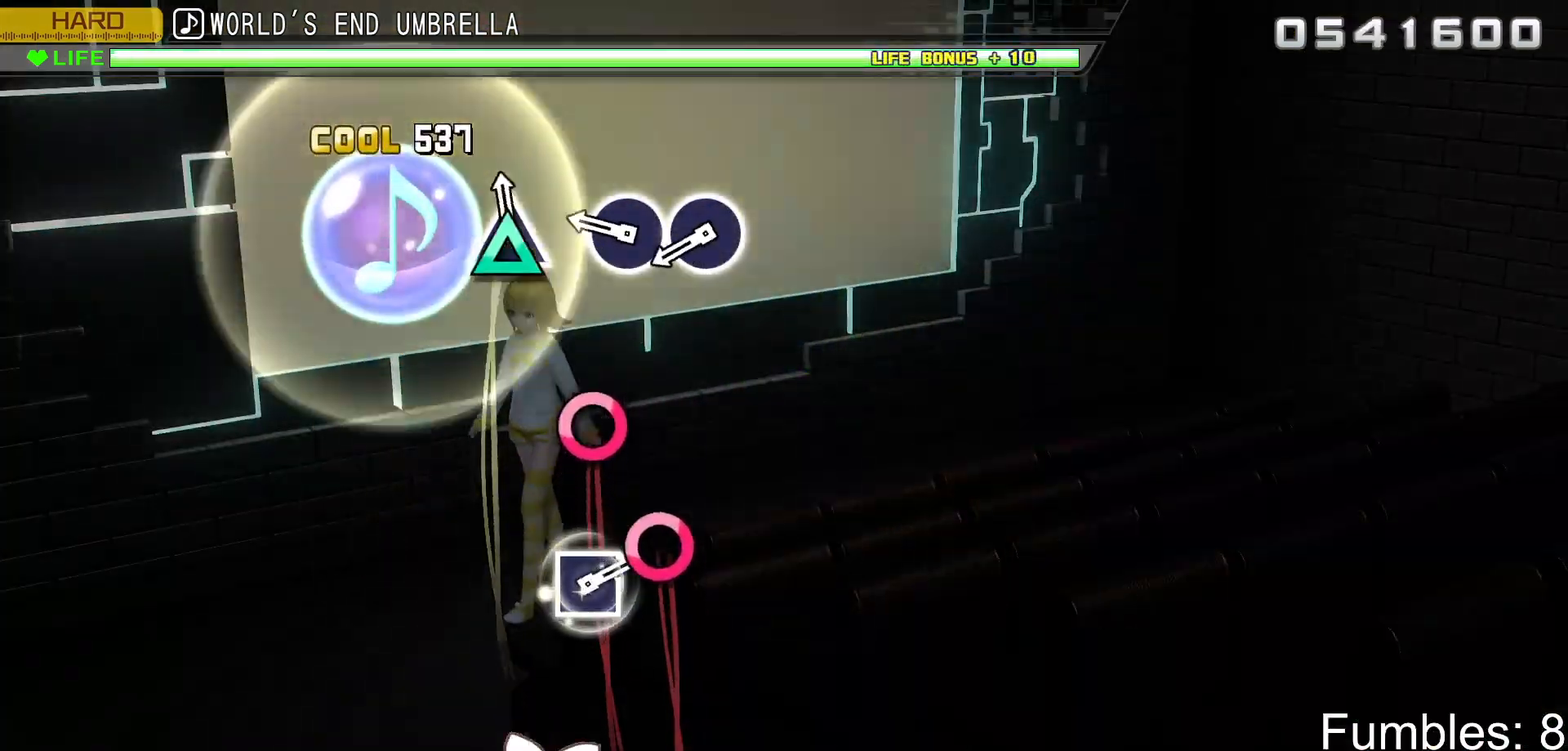
{"buttons": ["CIRCLE", "L2"], "left_stick": "center", "right_stick": "center", "events": [[17, "TRIANGLE", "down"], [133, "TRIANGLE", "up"], [283, "CIRCLE", "down"], [367, "CIRCLE", "up"], [433, "CIRCLE", "down"]]}
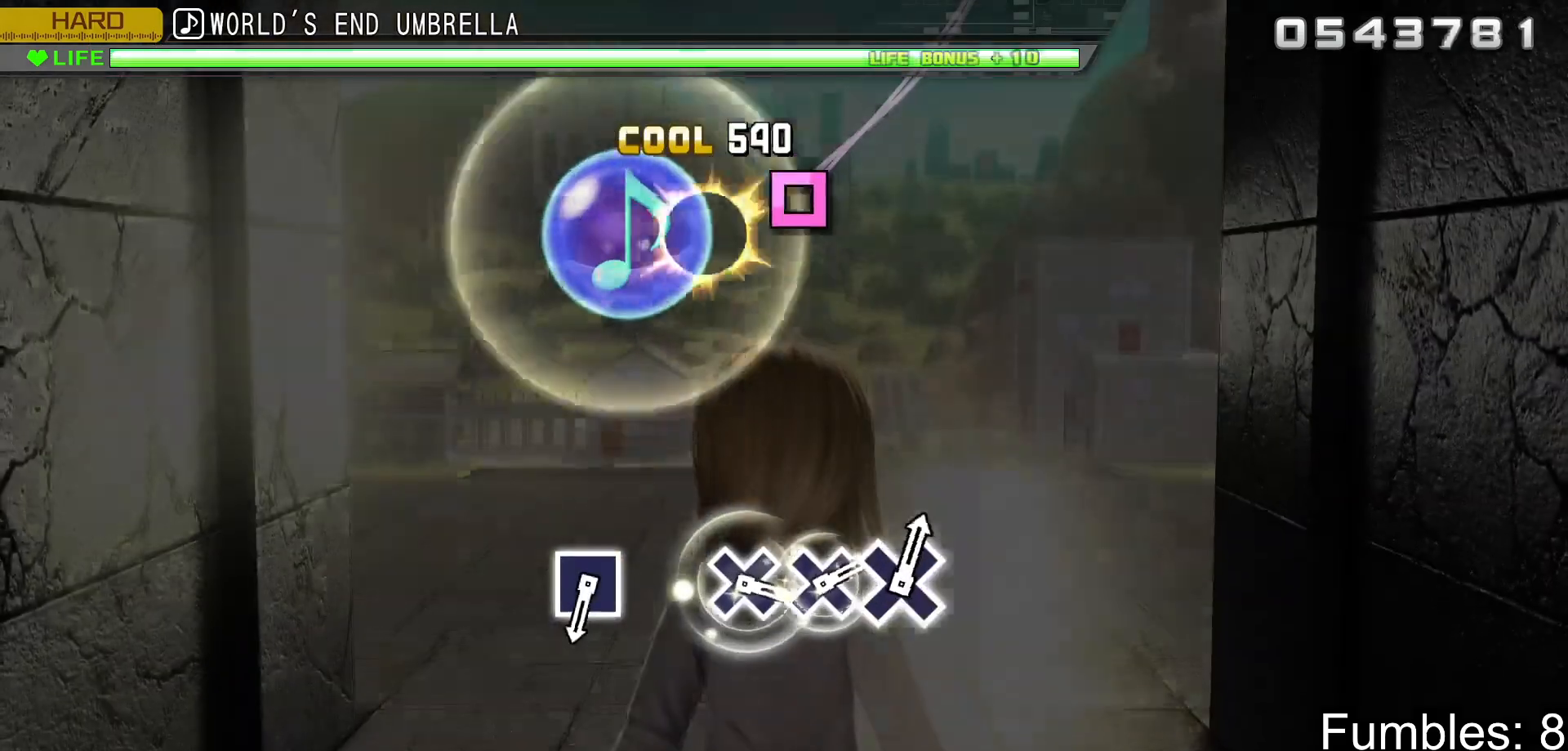
{"buttons": ["L2"], "left_stick": "center", "right_stick": "center", "events": [[100, "CIRCLE", "up"]]}
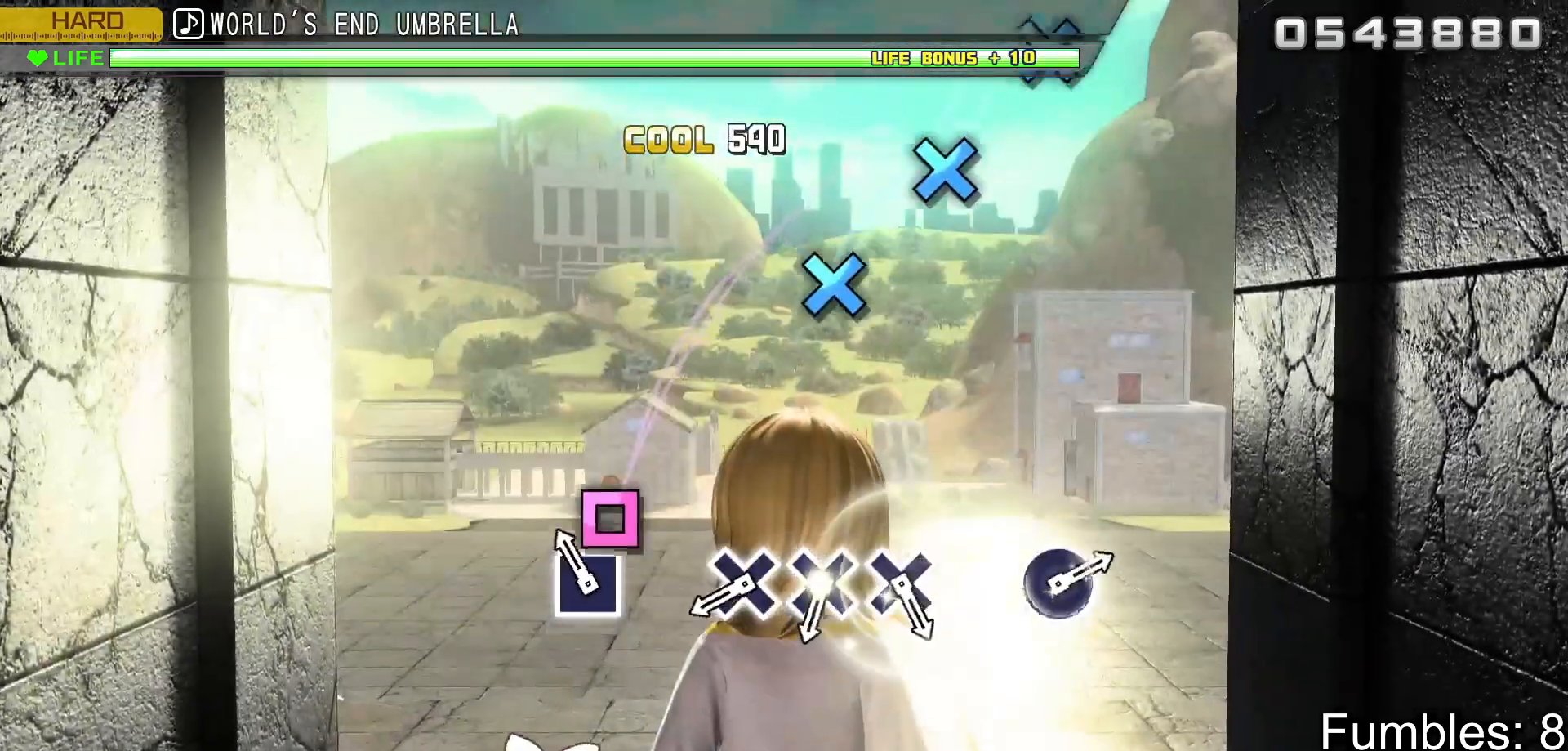
{"buttons": ["CROSS", "L2"], "left_stick": "center", "right_stick": "center", "events": [[100, "SQUARE", "down"], [250, "SQUARE", "up"], [433, "CROSS", "down"]]}
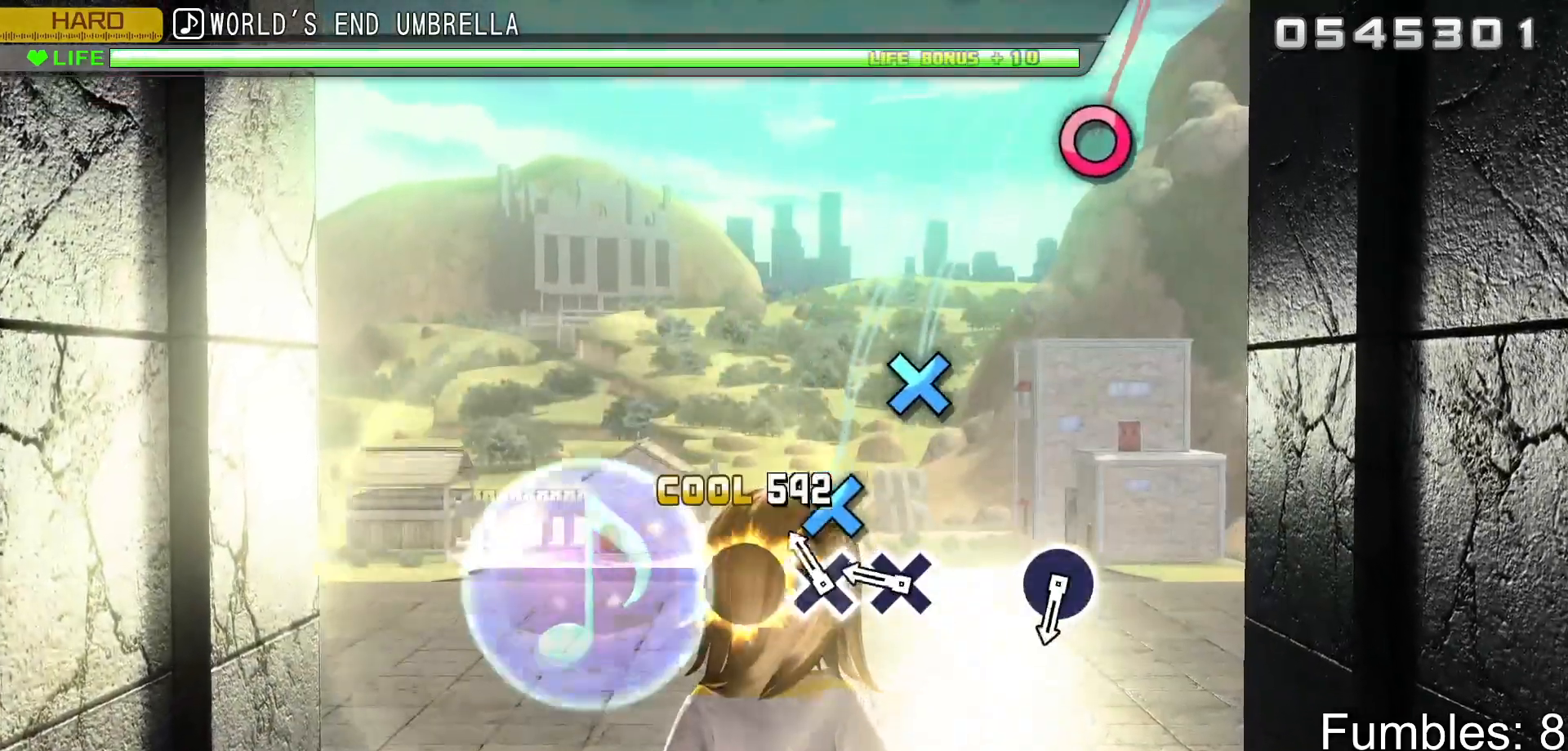
{"buttons": ["L2"], "left_stick": "center", "right_stick": "center", "events": [[33, "CROSS", "up"], [117, "CROSS", "down"], [217, "CROSS", "up"], [267, "CROSS", "down"], [450, "CROSS", "up"]]}
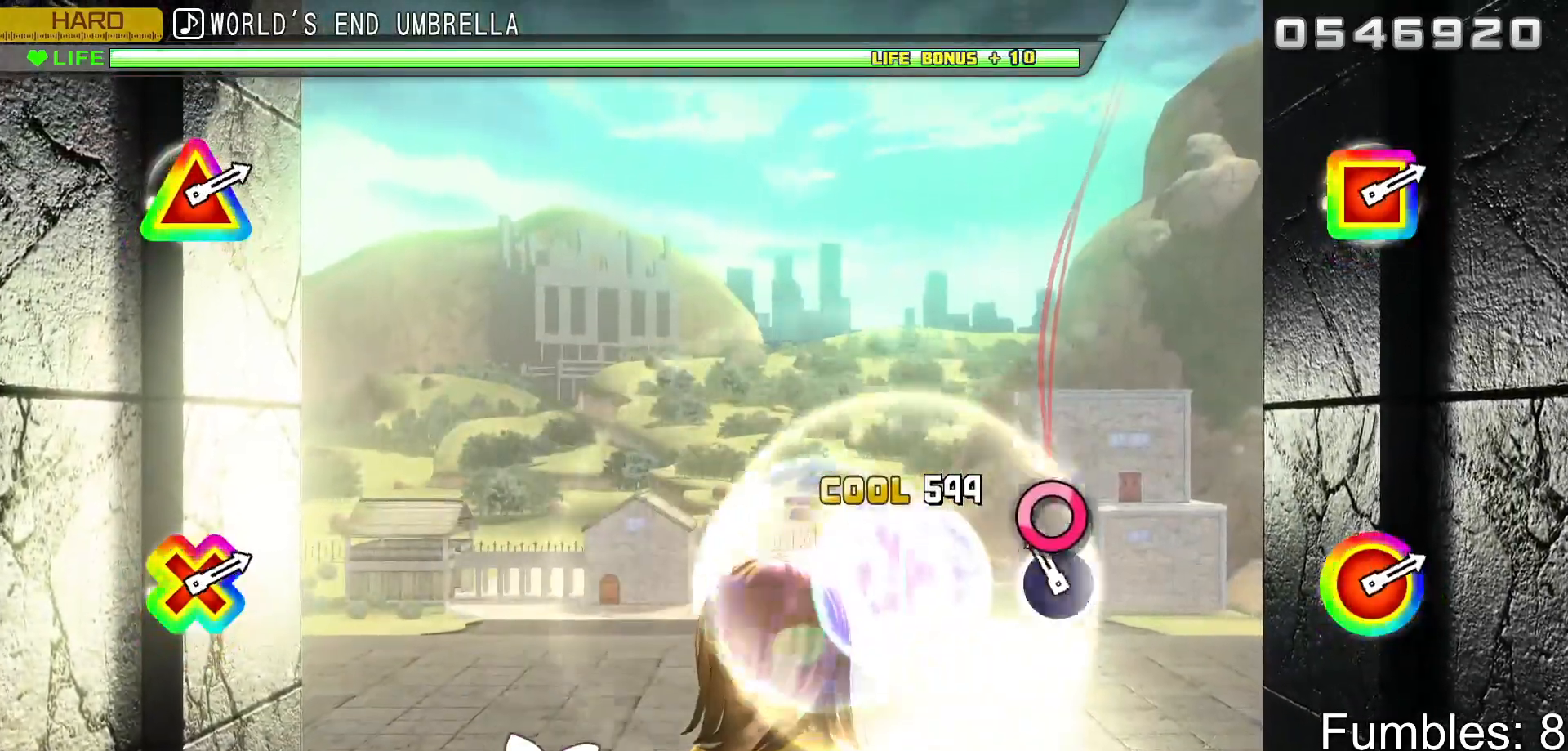
{"buttons": ["L2"], "left_stick": "center", "right_stick": "center", "events": [[133, "CIRCLE", "down"], [317, "CIRCLE", "up"]]}
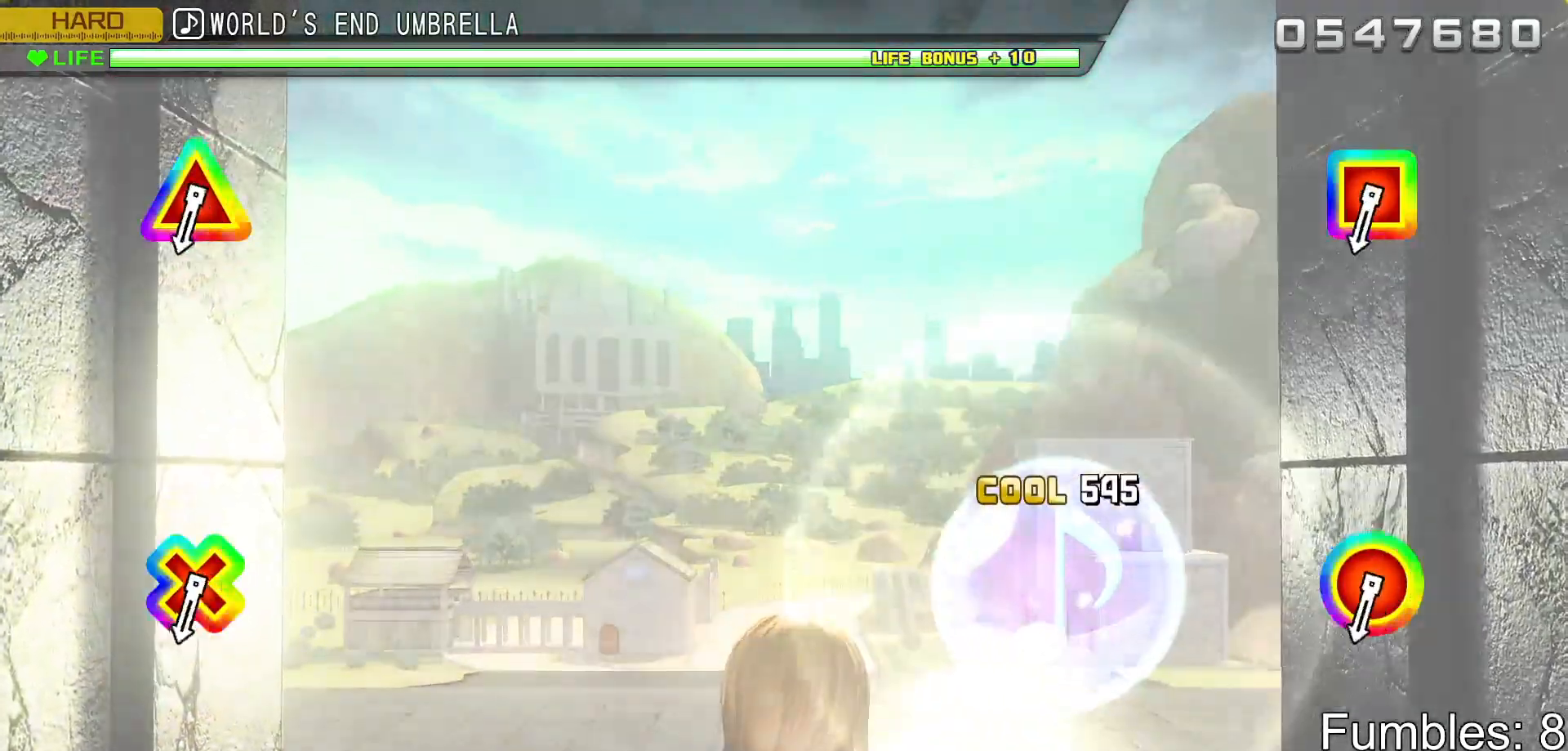
{"buttons": [], "left_stick": "center", "right_stick": "center", "events": [[17, "L2", "up"]]}
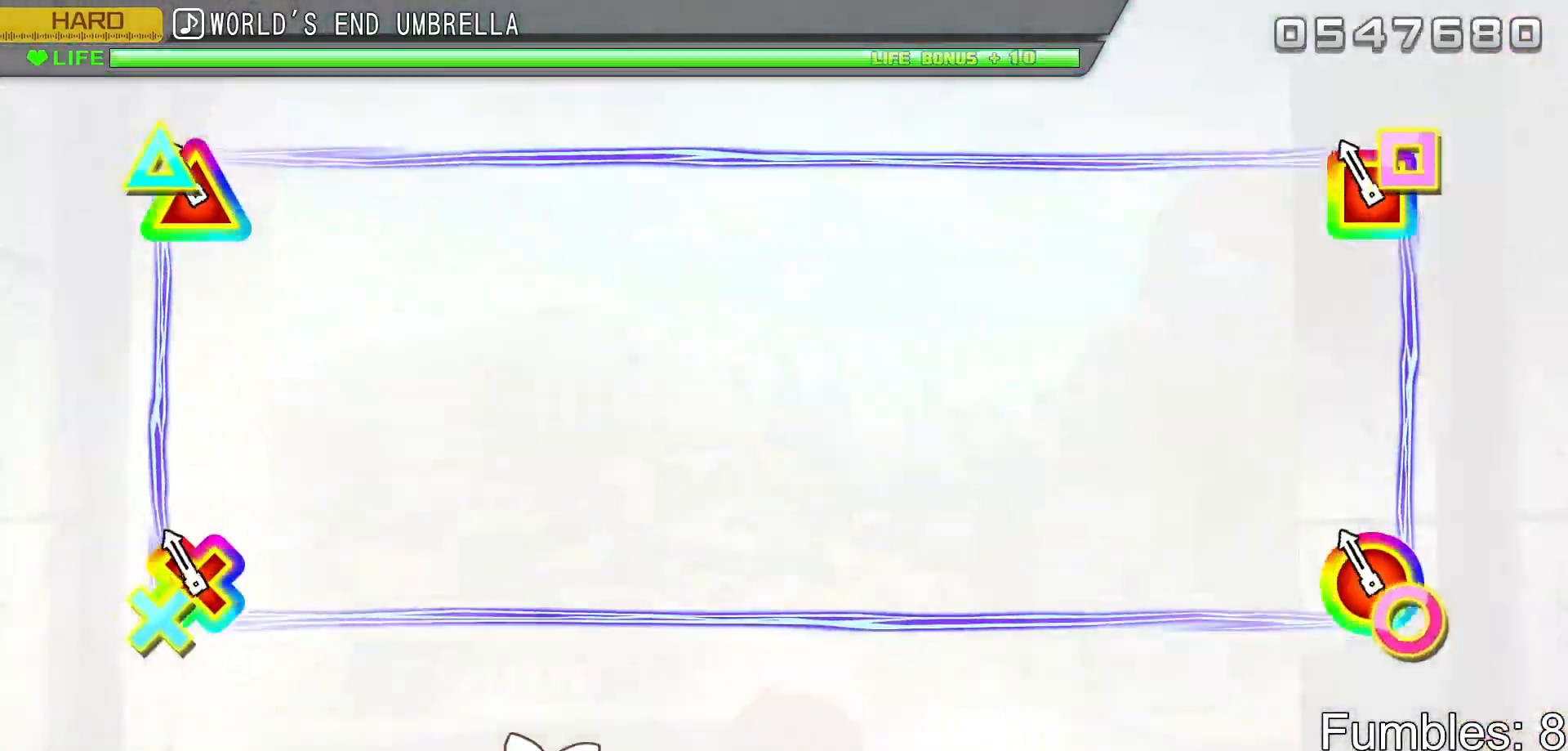
{"buttons": ["R2"], "left_stick": "center", "right_stick": "center", "events": [[100, "R2", "down"]]}
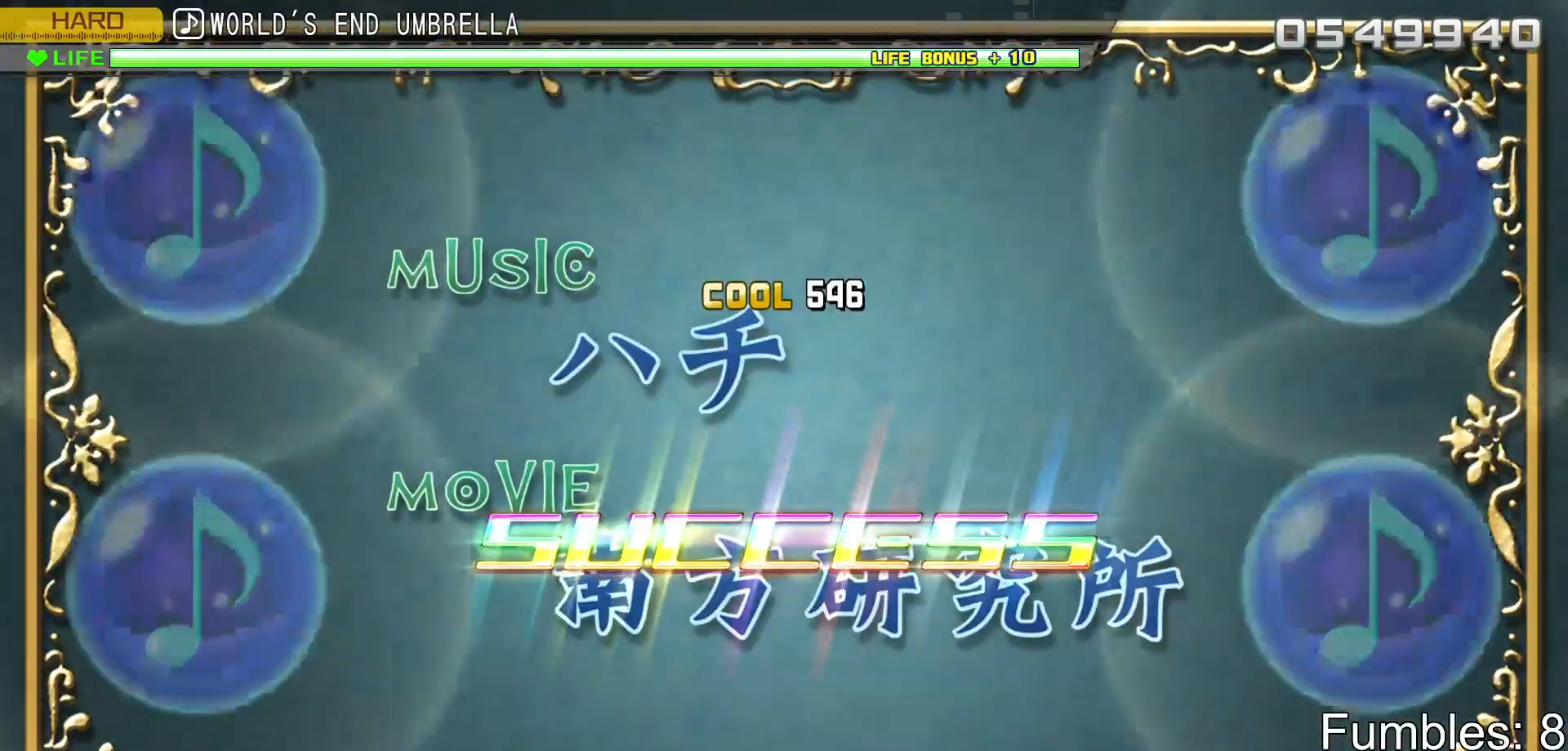
{"buttons": [], "left_stick": "center", "right_stick": "center", "events": [[33, "R2", "up"]]}